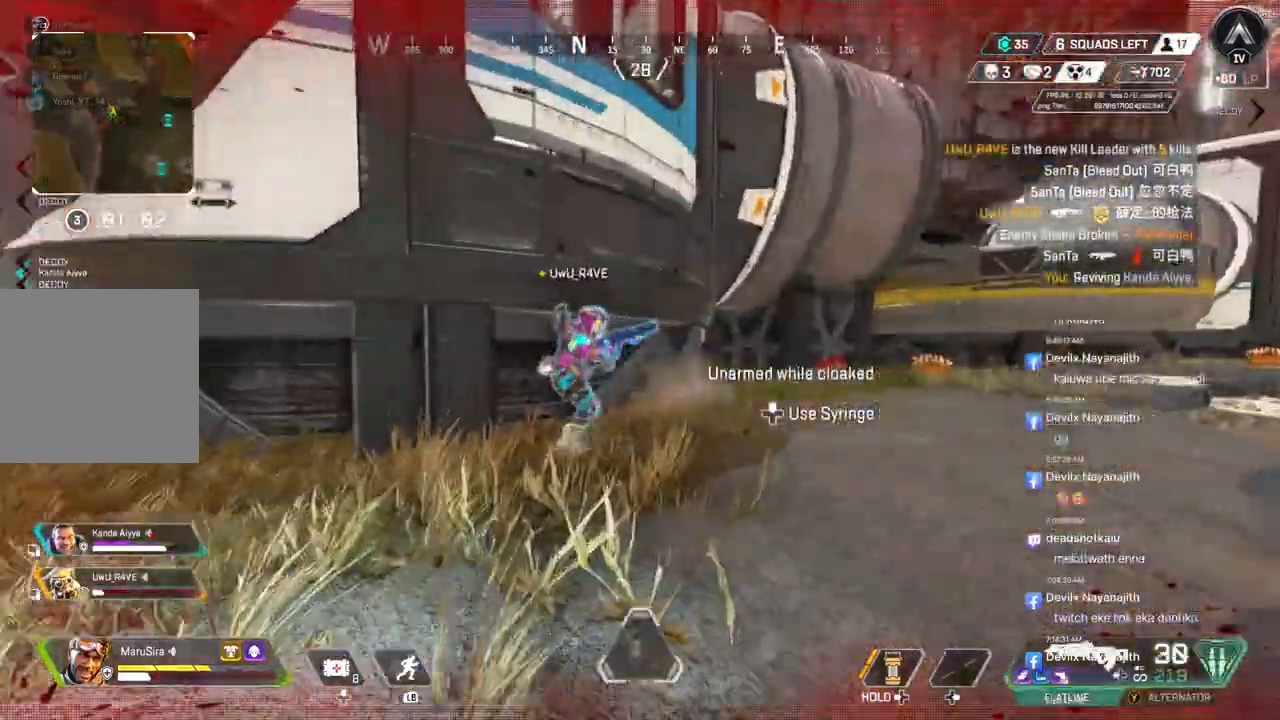
Gameplay with a controller (Xbox layout); each line is a JSON object with the inputs held at the frame after it. "events" lists button and stick changes between this image and that frame as [ms after this image, input, new state], when the widget could be followed in between. Not read: HOME L3.
{"buttons": [], "left_stick": "up", "right_stick": "center", "events": [[100, "left_stick", "center"], [333, "left_stick", "up"], [400, "right_stick", "right"], [433, "left_stick", "center"], [467, "right_stick", "center"], [500, "left_stick", "up"]]}
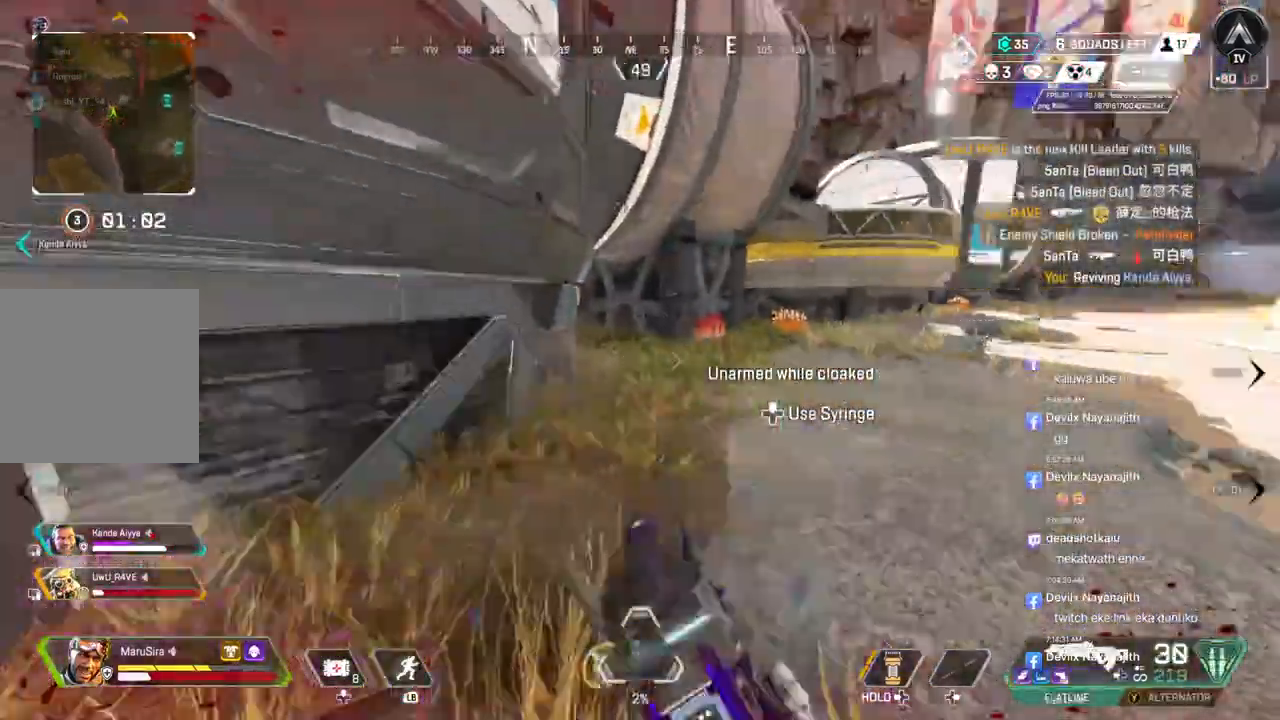
{"buttons": [], "left_stick": "up-left", "right_stick": "center", "events": [[333, "right_stick", "left"], [400, "left_stick", "up-left"], [500, "right_stick", "center"]]}
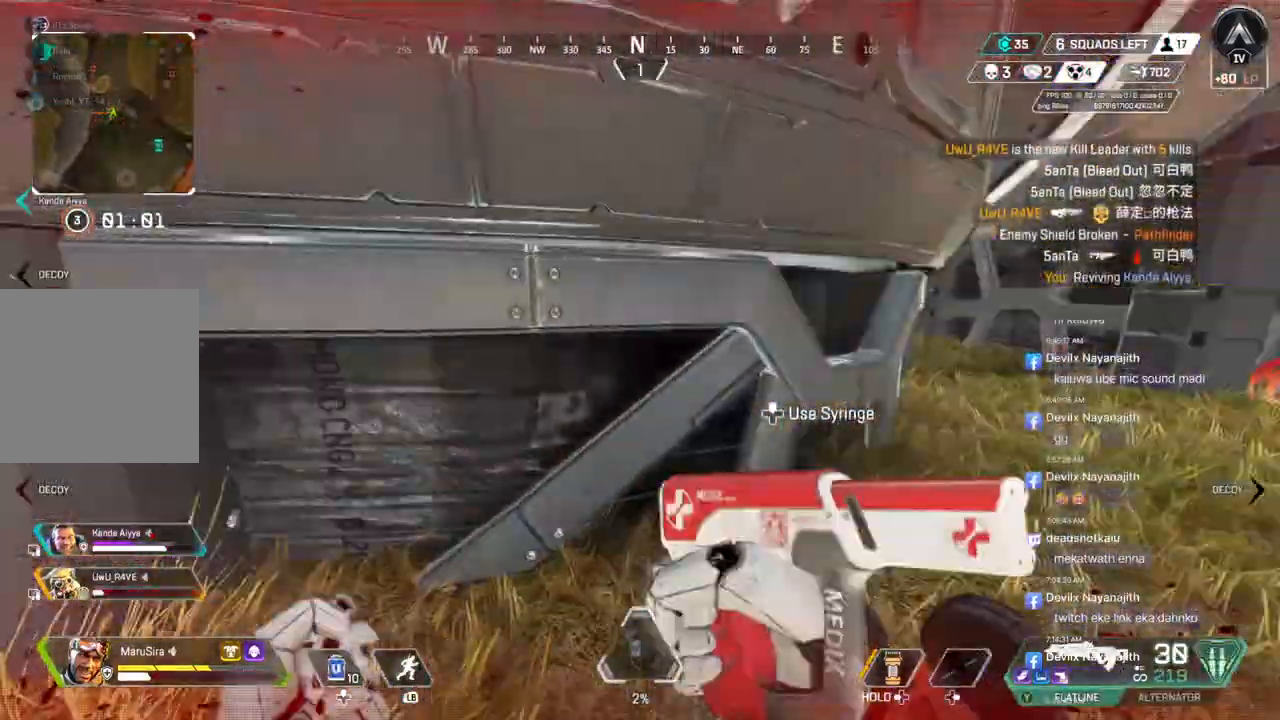
{"buttons": [], "left_stick": "up-left", "right_stick": "center", "events": []}
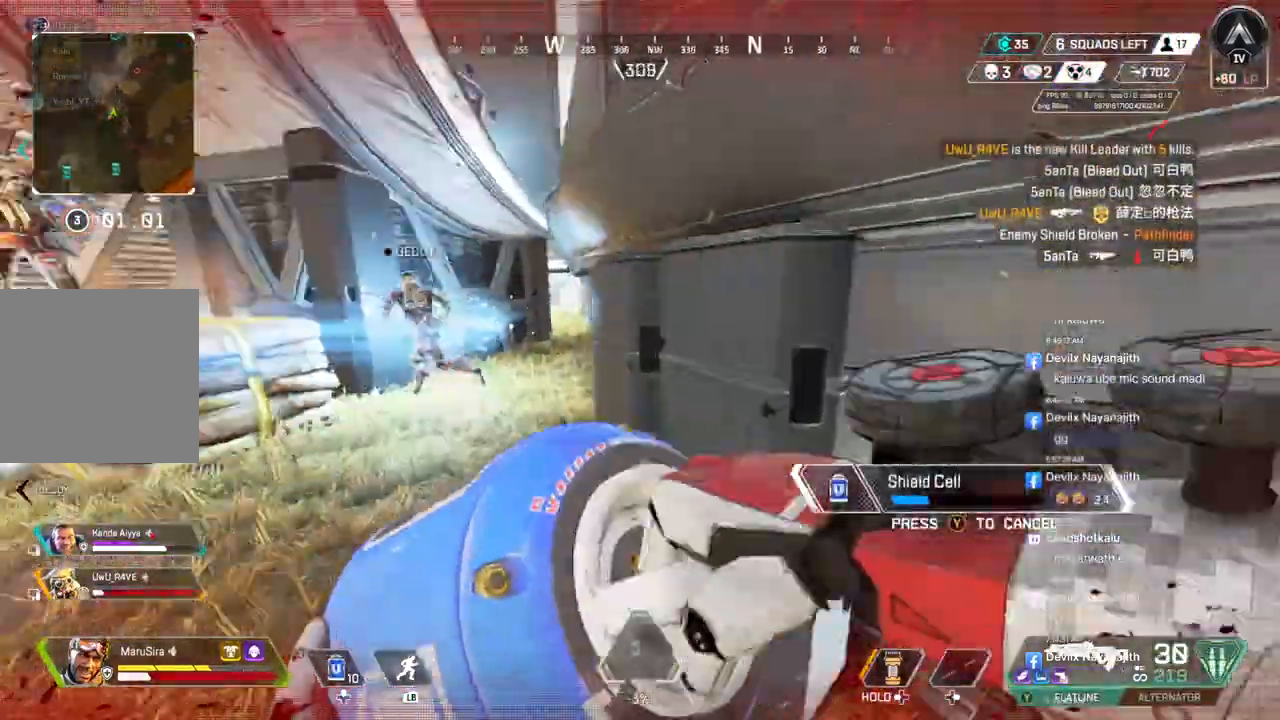
{"buttons": [], "left_stick": "up", "right_stick": "center", "events": [[133, "left_stick", "up"]]}
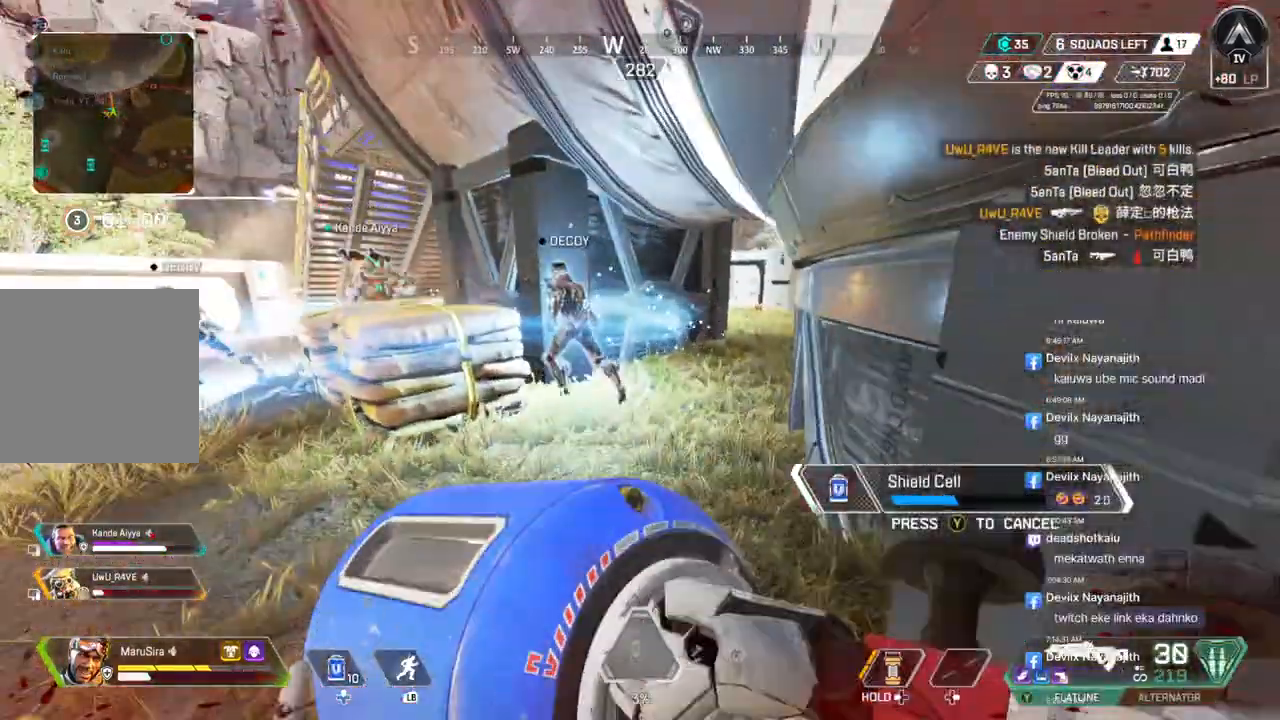
{"buttons": [], "left_stick": "up", "right_stick": "center", "events": []}
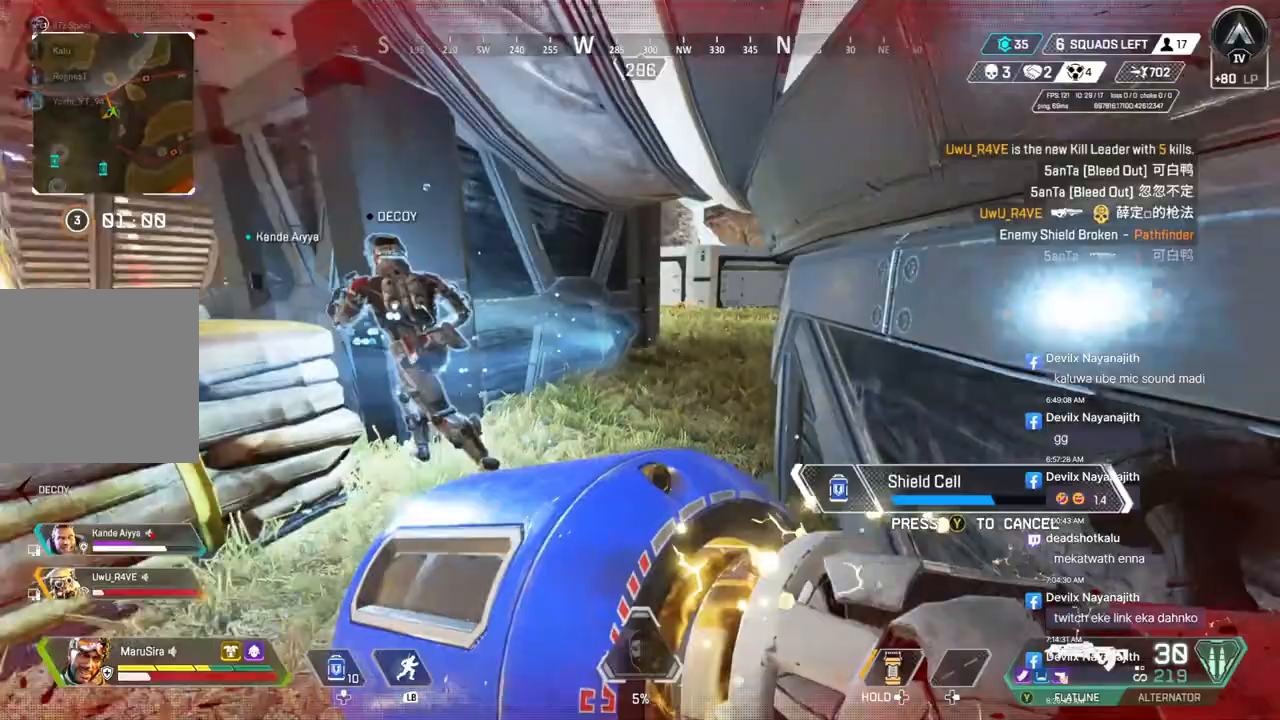
{"buttons": ["B"], "left_stick": "right", "right_stick": "center", "events": [[133, "B", "down"], [267, "right_stick", "up-left"], [400, "left_stick", "right"], [400, "right_stick", "center"]]}
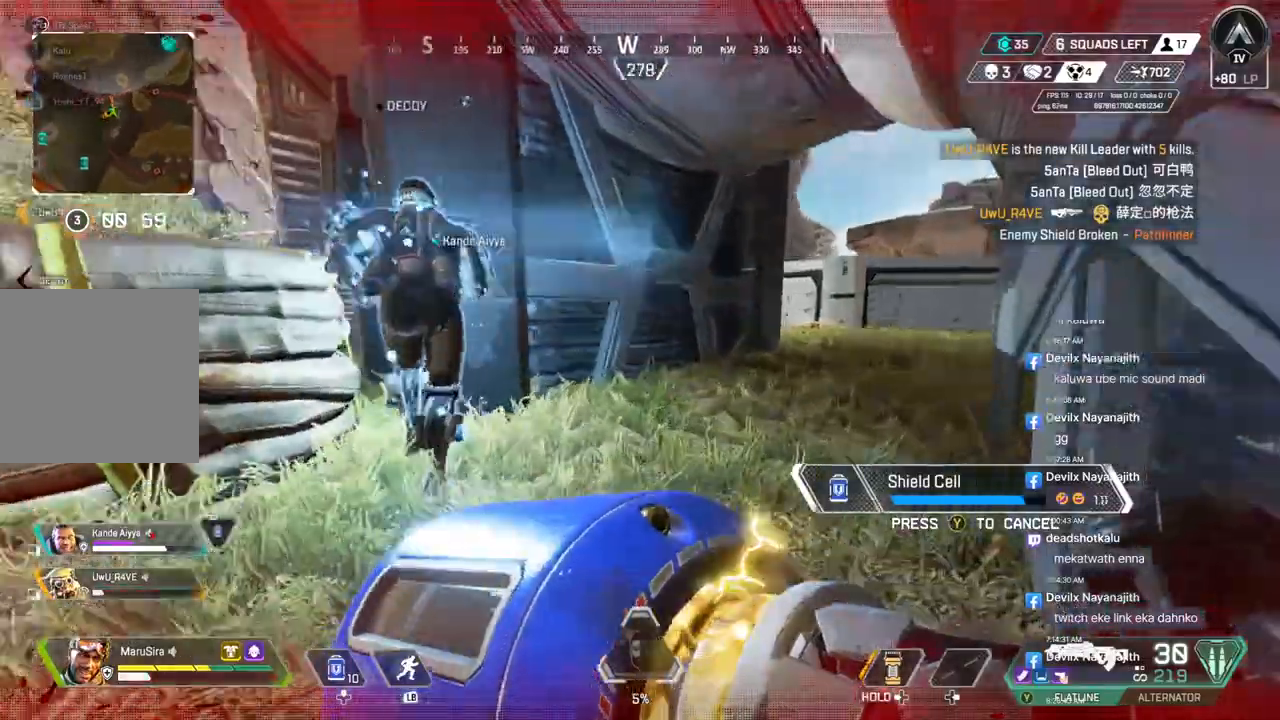
{"buttons": ["B"], "left_stick": "down-right", "right_stick": "center", "events": [[67, "right_stick", "left"], [133, "left_stick", "down-right"], [133, "right_stick", "center"], [367, "right_stick", "left"], [467, "right_stick", "center"]]}
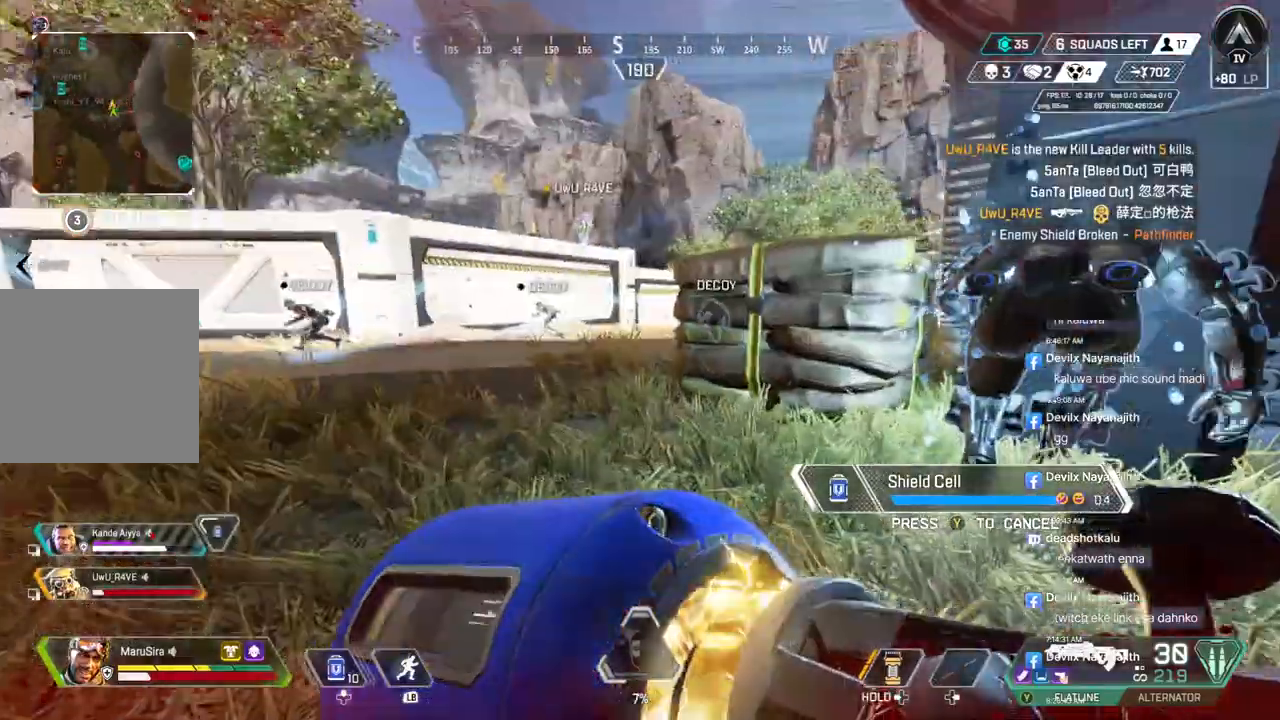
{"buttons": ["B"], "left_stick": "left", "right_stick": "center", "events": [[33, "left_stick", "down"], [167, "left_stick", "center"], [267, "left_stick", "left"]]}
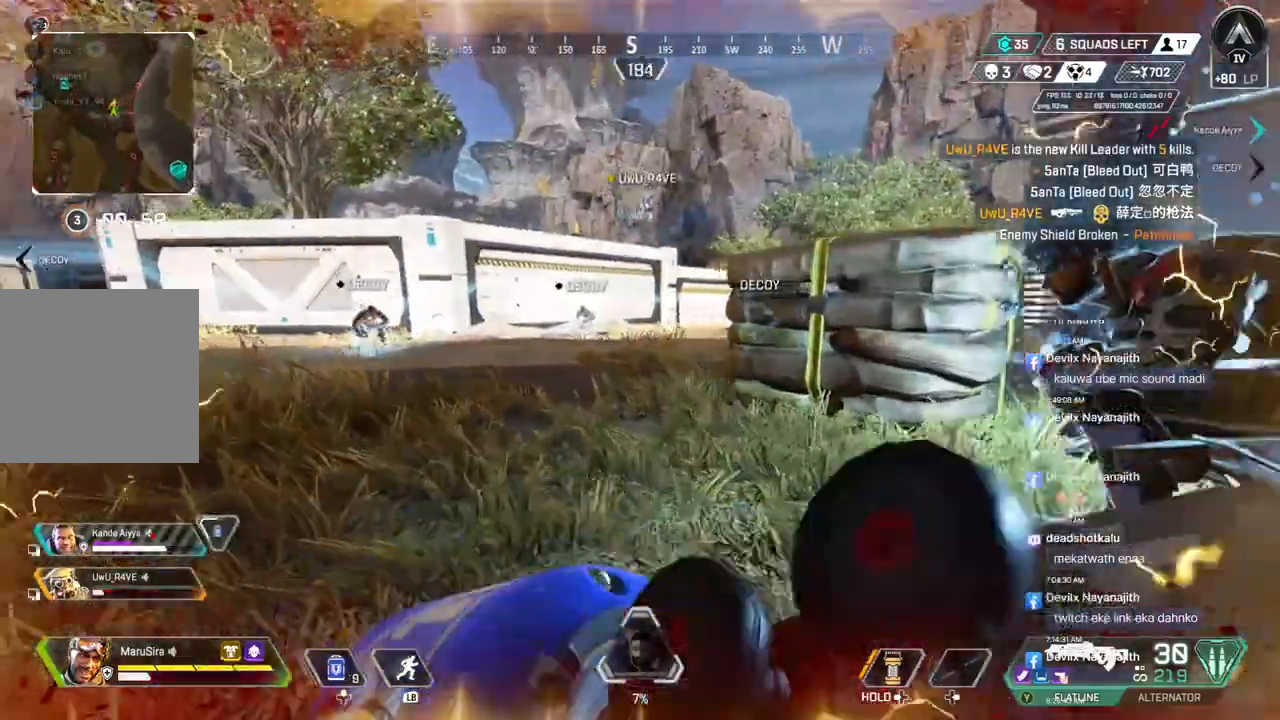
{"buttons": ["B"], "left_stick": "center", "right_stick": "center", "events": [[33, "right_stick", "up-left"], [133, "right_stick", "center"], [233, "left_stick", "center"]]}
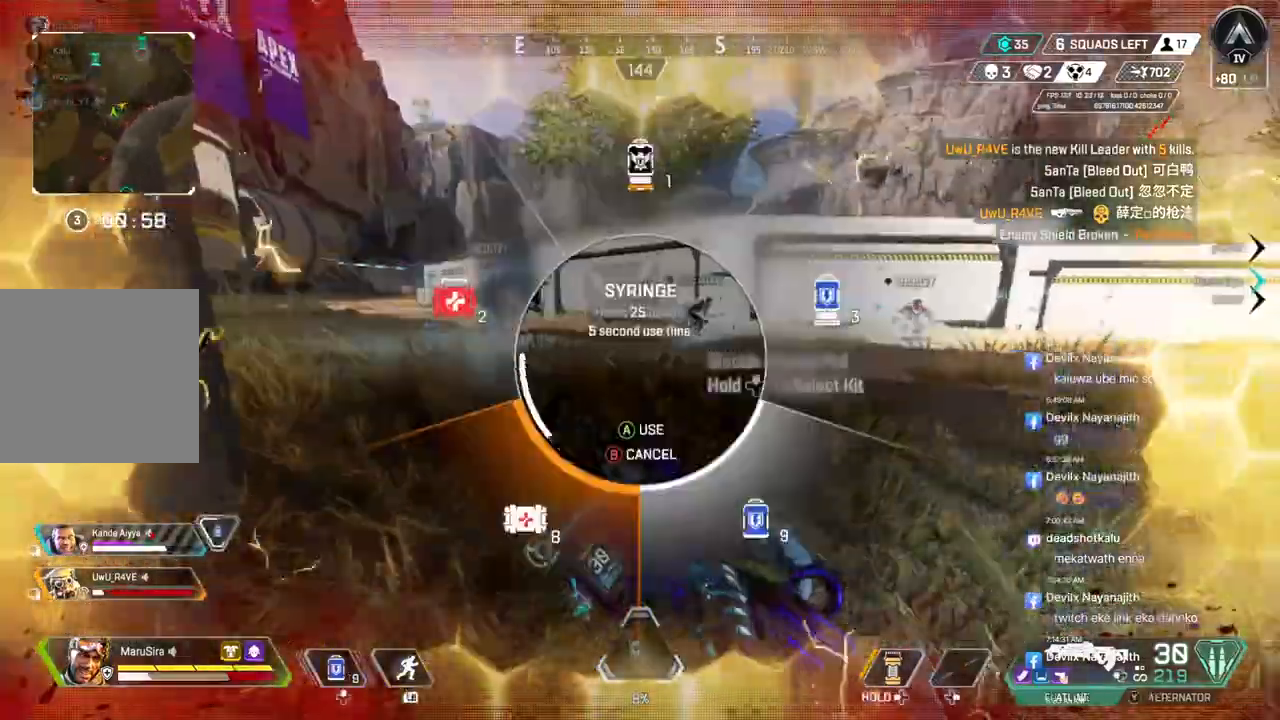
{"buttons": ["B"], "left_stick": "left", "right_stick": "center", "events": [[33, "right_stick", "left"], [233, "right_stick", "center"], [333, "right_stick", "left"], [400, "left_stick", "left"], [400, "right_stick", "center"]]}
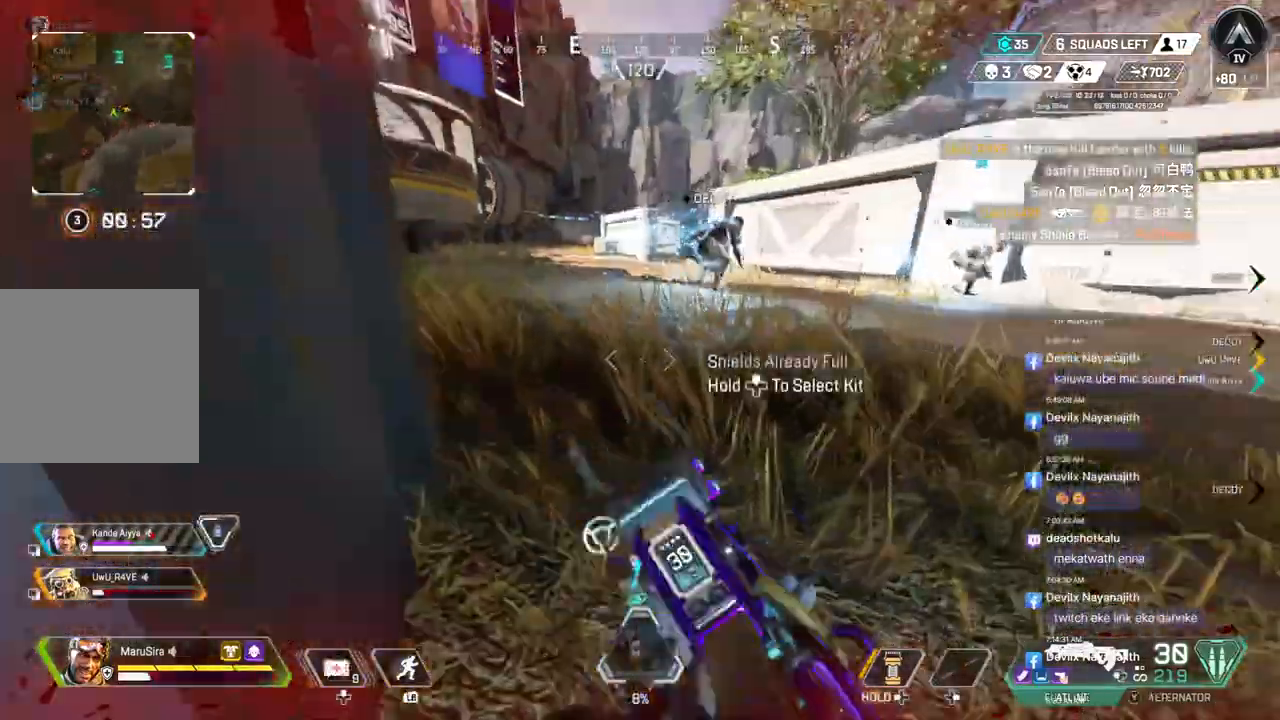
{"buttons": ["B"], "left_stick": "up", "right_stick": "center", "events": [[133, "right_stick", "up-left"], [167, "left_stick", "up"], [233, "right_stick", "center"]]}
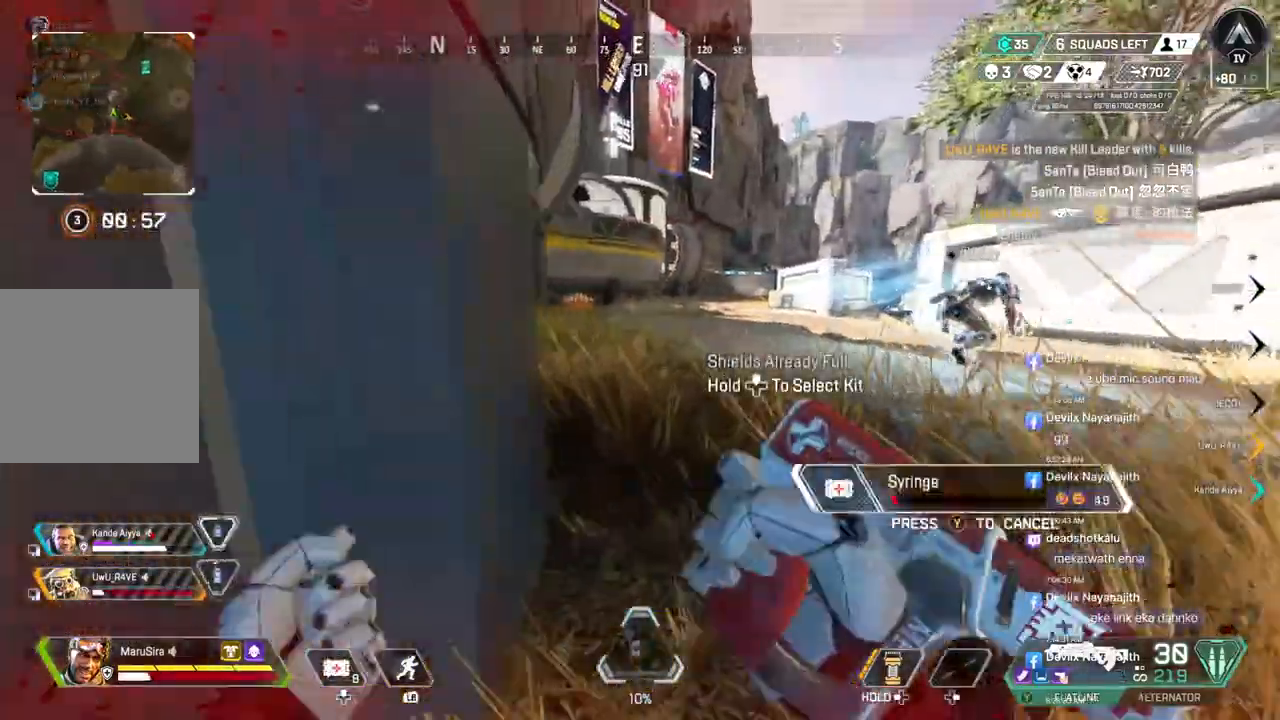
{"buttons": ["B"], "left_stick": "up", "right_stick": "center", "events": []}
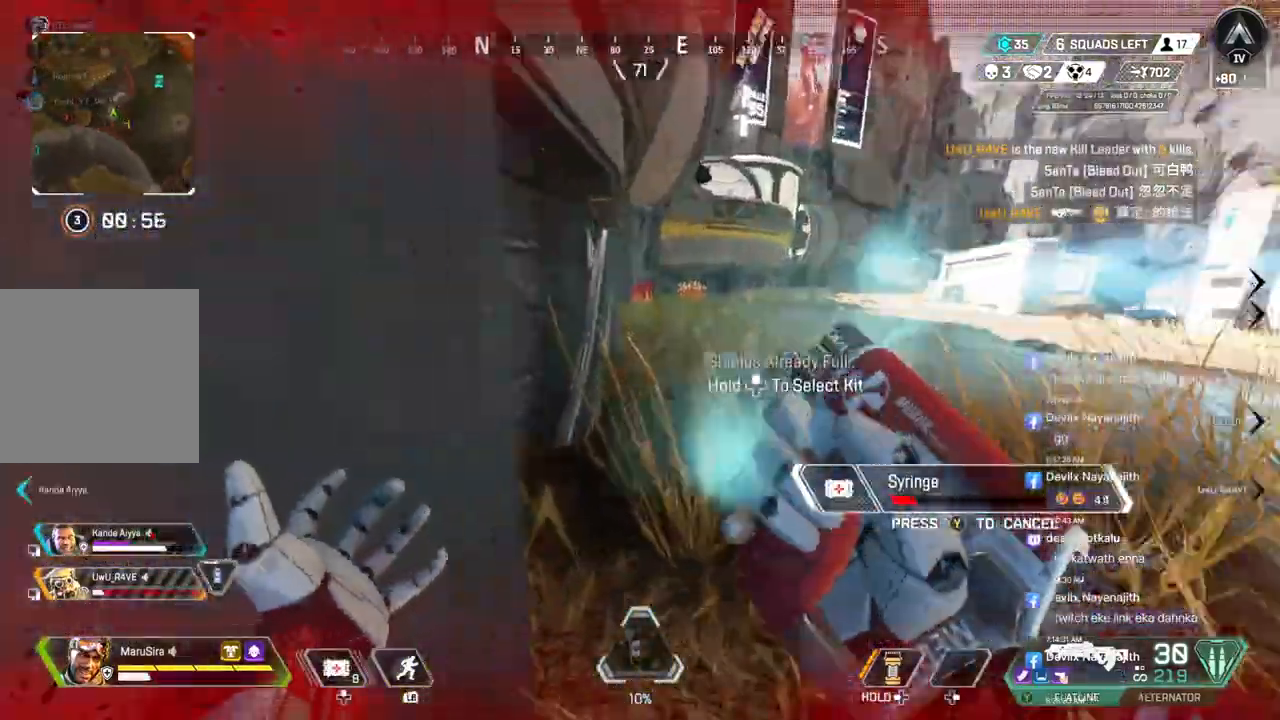
{"buttons": ["B"], "left_stick": "up-left", "right_stick": "center", "events": [[400, "left_stick", "up-left"]]}
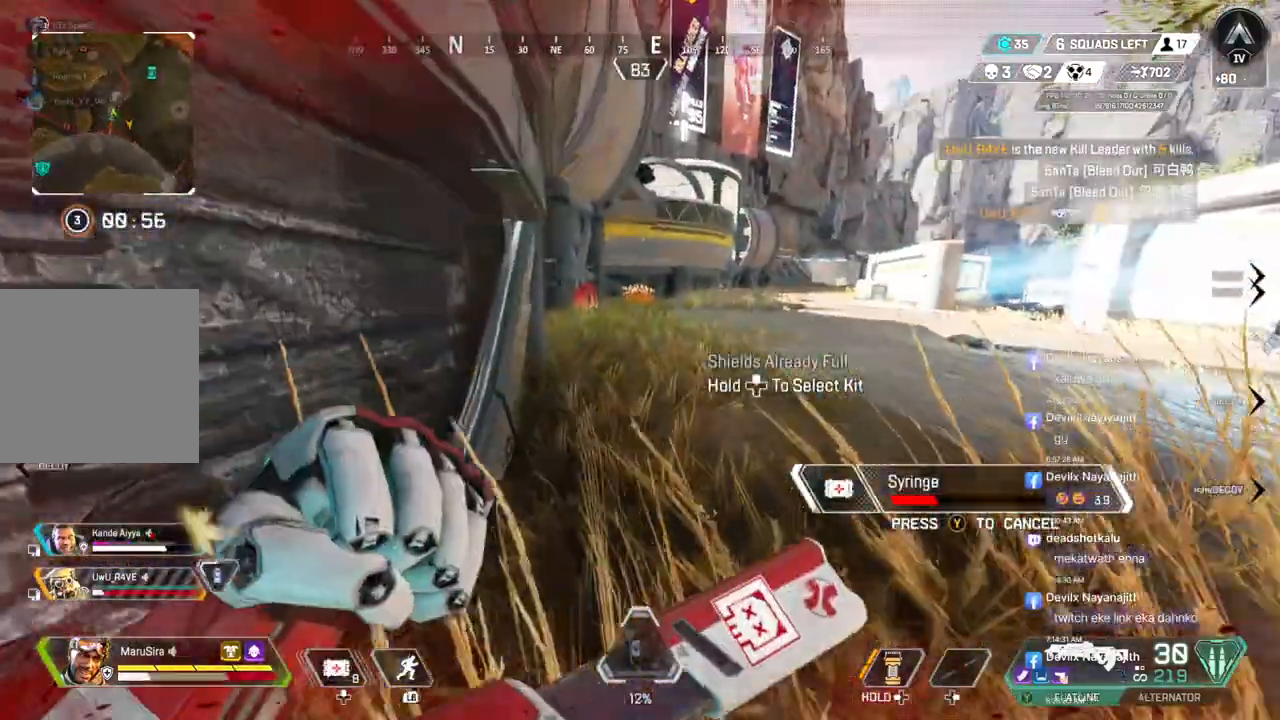
{"buttons": ["B"], "left_stick": "left", "right_stick": "center", "events": [[233, "left_stick", "left"]]}
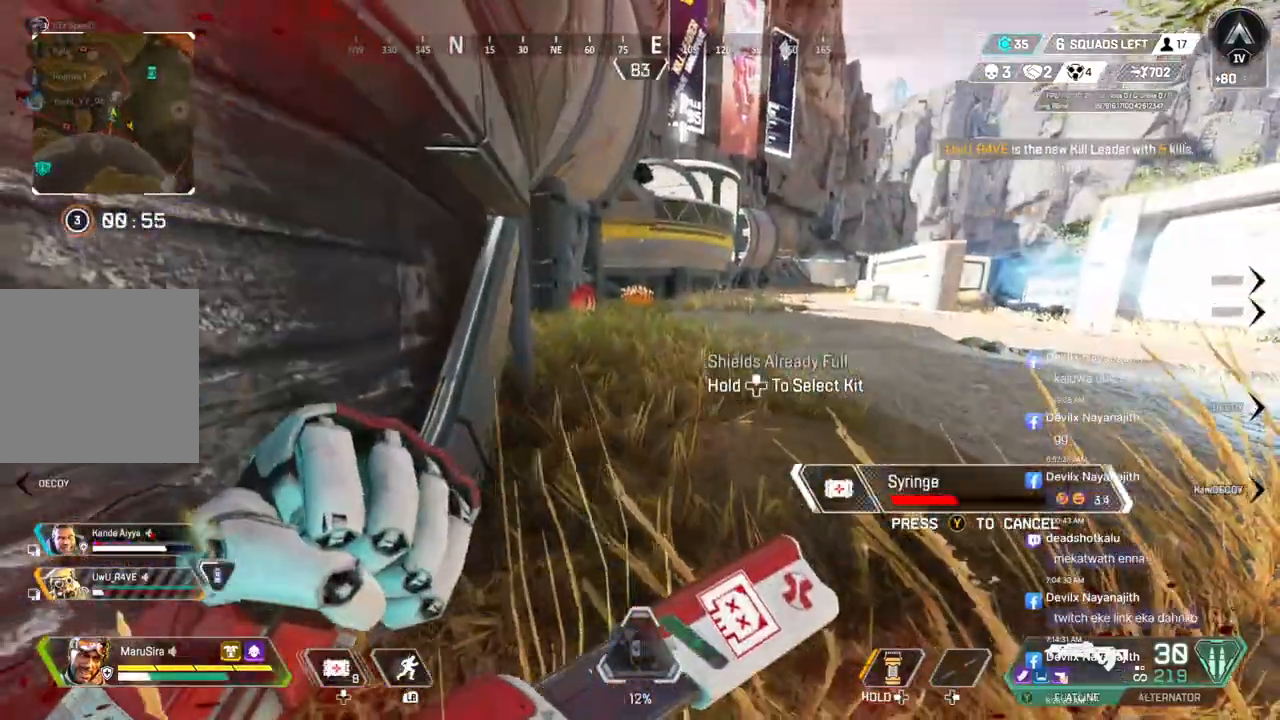
{"buttons": ["B"], "left_stick": "down", "right_stick": "center", "events": [[100, "right_stick", "right"], [167, "left_stick", "down-left"], [300, "left_stick", "down"], [400, "right_stick", "center"]]}
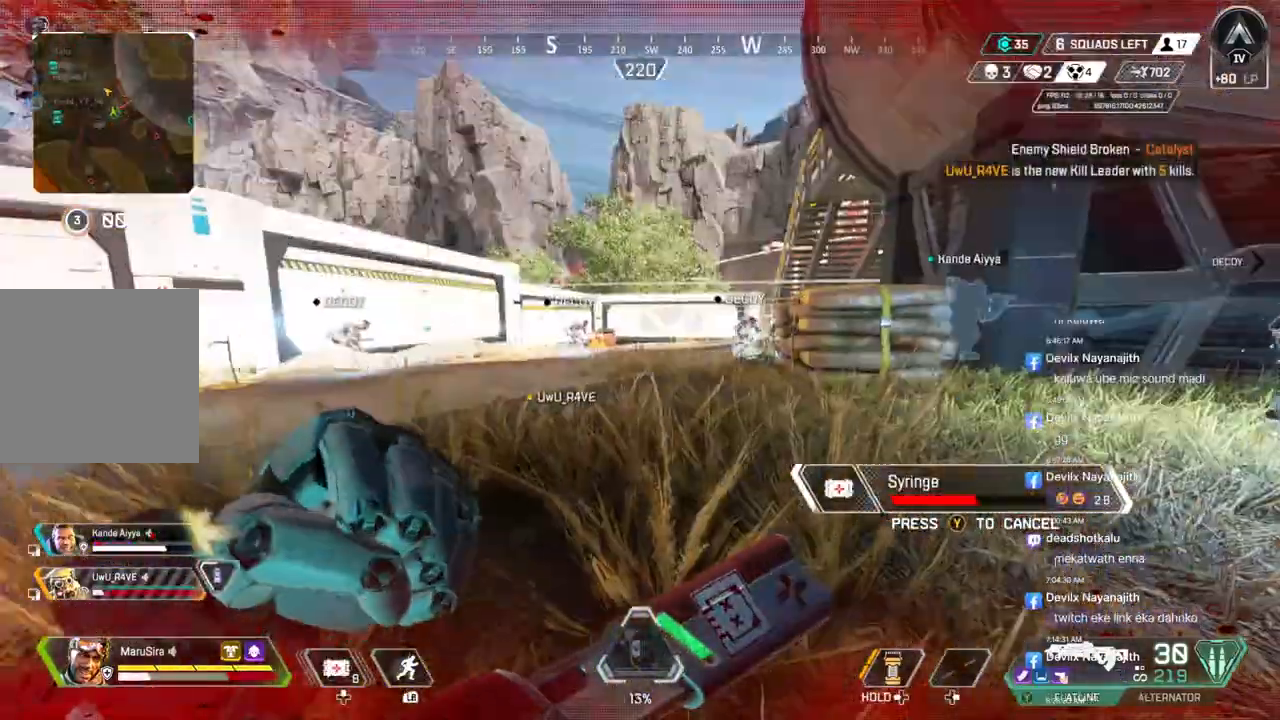
{"buttons": ["B"], "left_stick": "down", "right_stick": "center", "events": [[33, "left_stick", "down-right"], [100, "right_stick", "up-right"], [200, "right_stick", "center"], [333, "left_stick", "down"]]}
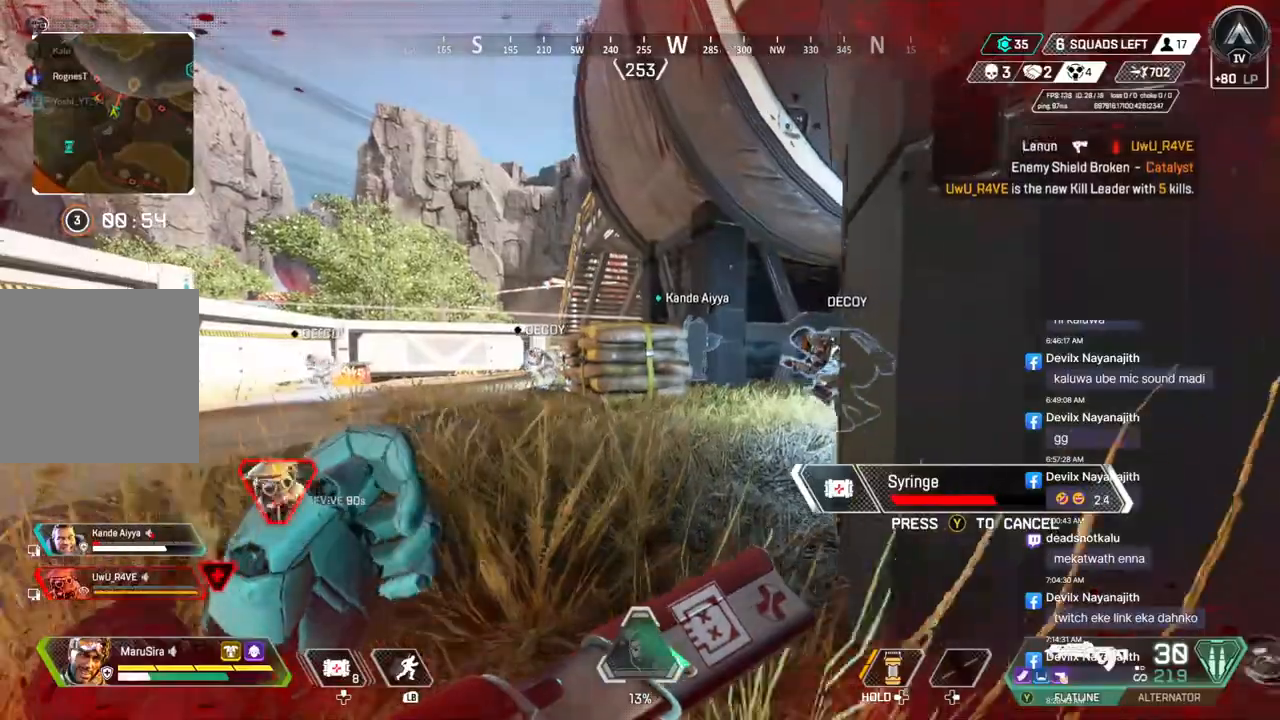
{"buttons": ["B"], "left_stick": "up", "right_stick": "center", "events": [[100, "left_stick", "center"], [400, "left_stick", "up"], [400, "right_stick", "left"], [467, "right_stick", "center"]]}
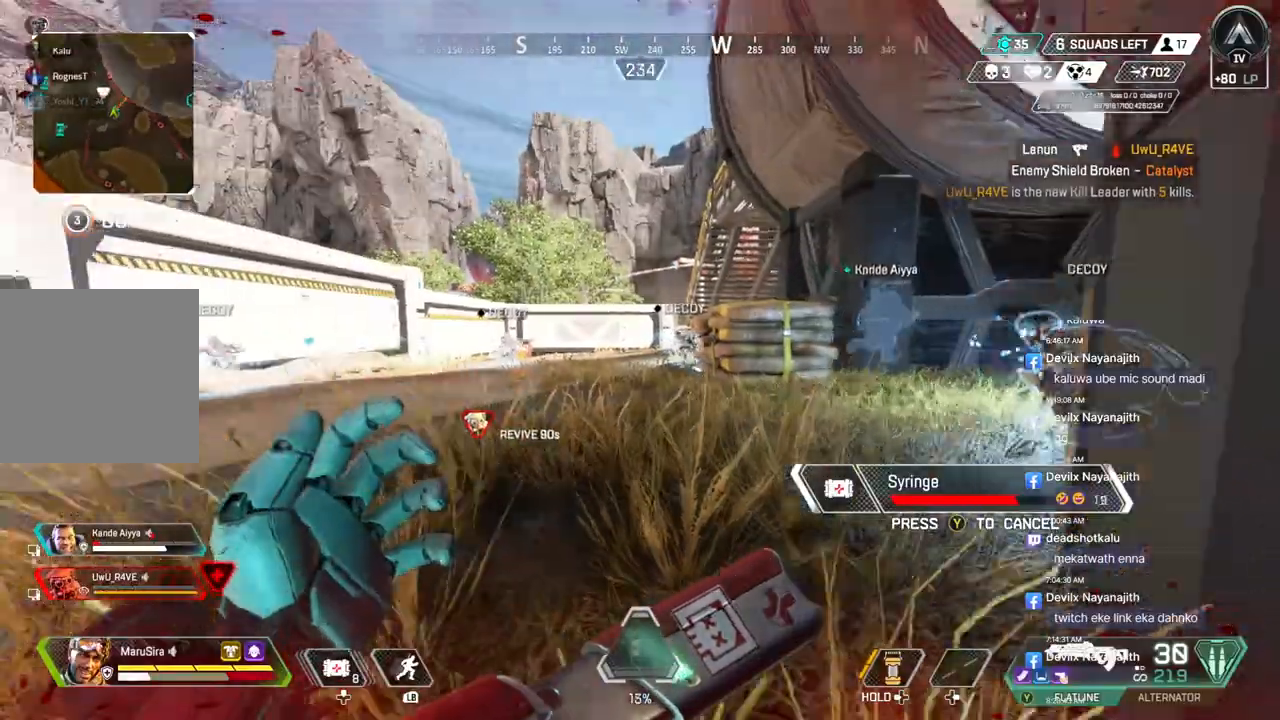
{"buttons": [], "left_stick": "up", "right_stick": "center", "events": [[267, "B", "up"]]}
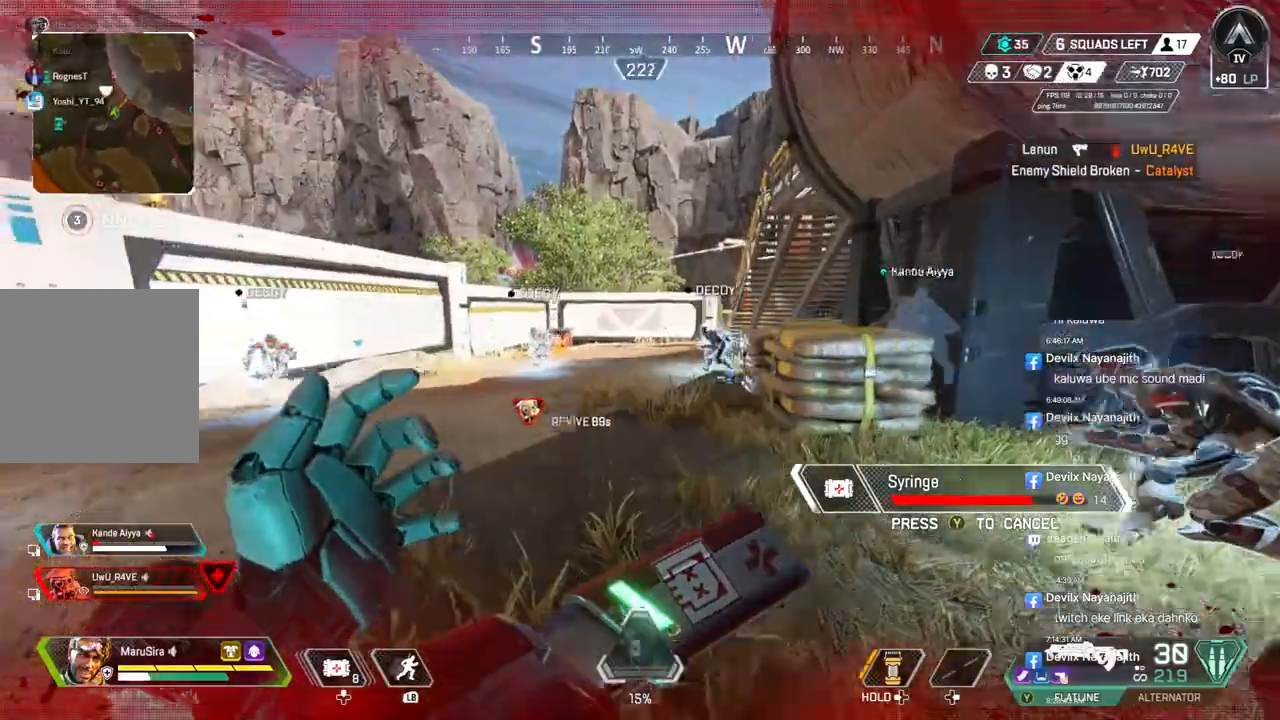
{"buttons": [], "left_stick": "up", "right_stick": "center", "events": []}
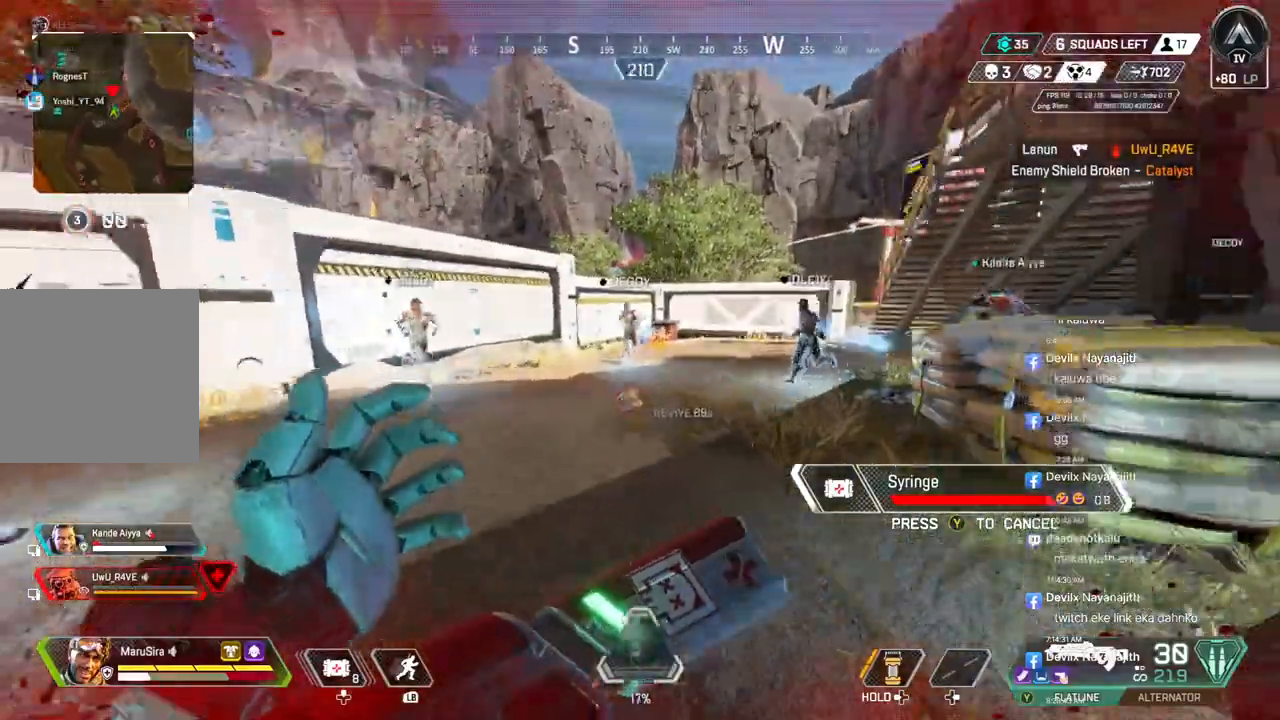
{"buttons": [], "left_stick": "up", "right_stick": "center", "events": []}
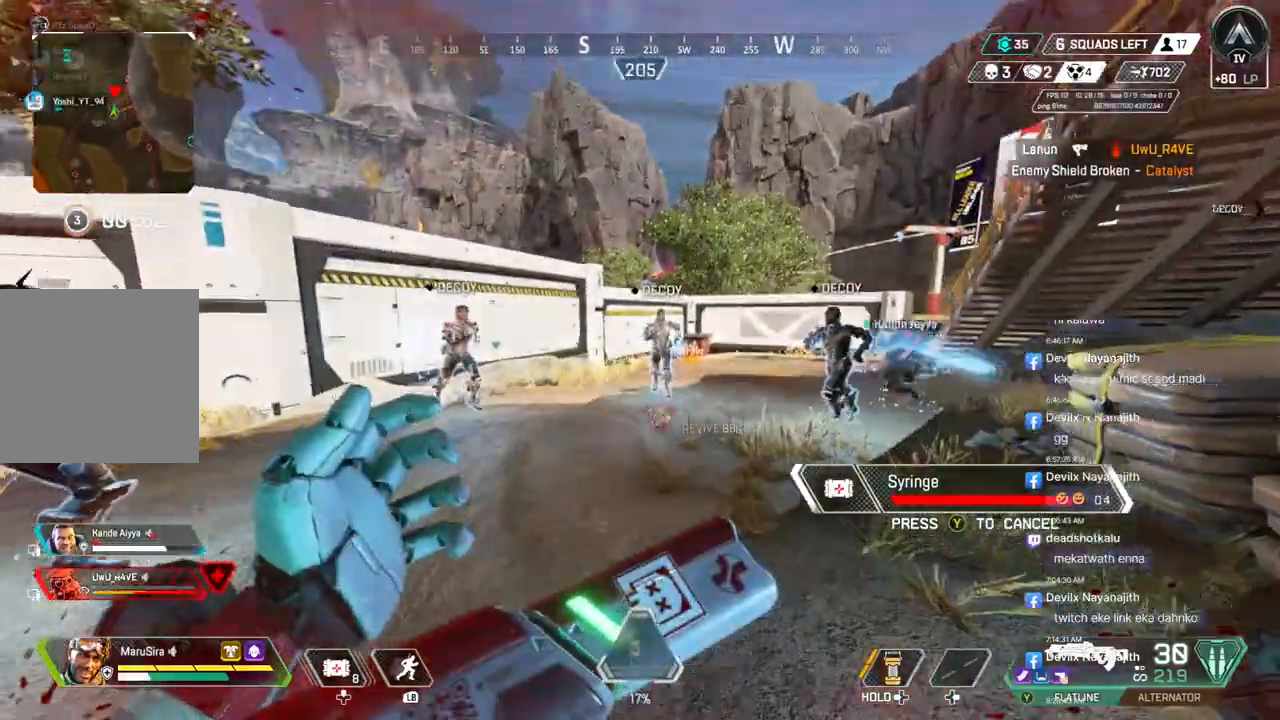
{"buttons": [], "left_stick": "up", "right_stick": "center", "events": []}
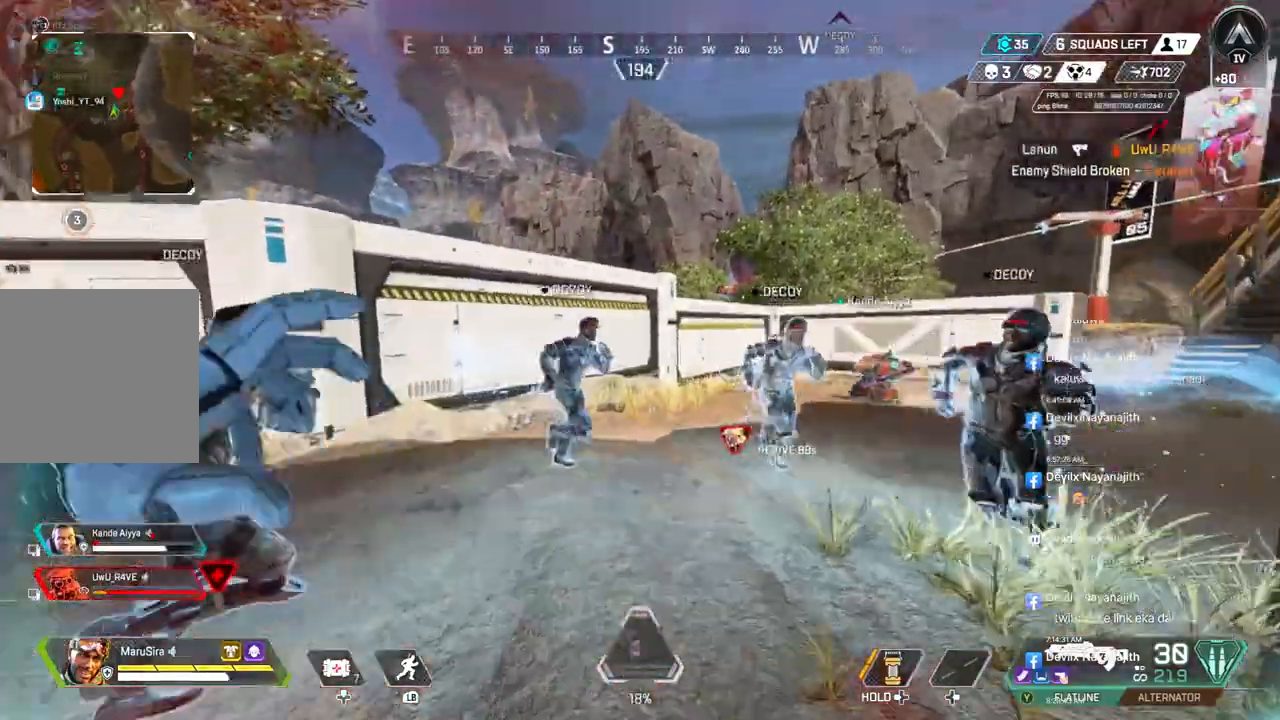
{"buttons": ["B"], "left_stick": "up", "right_stick": "center", "events": [[500, "B", "down"]]}
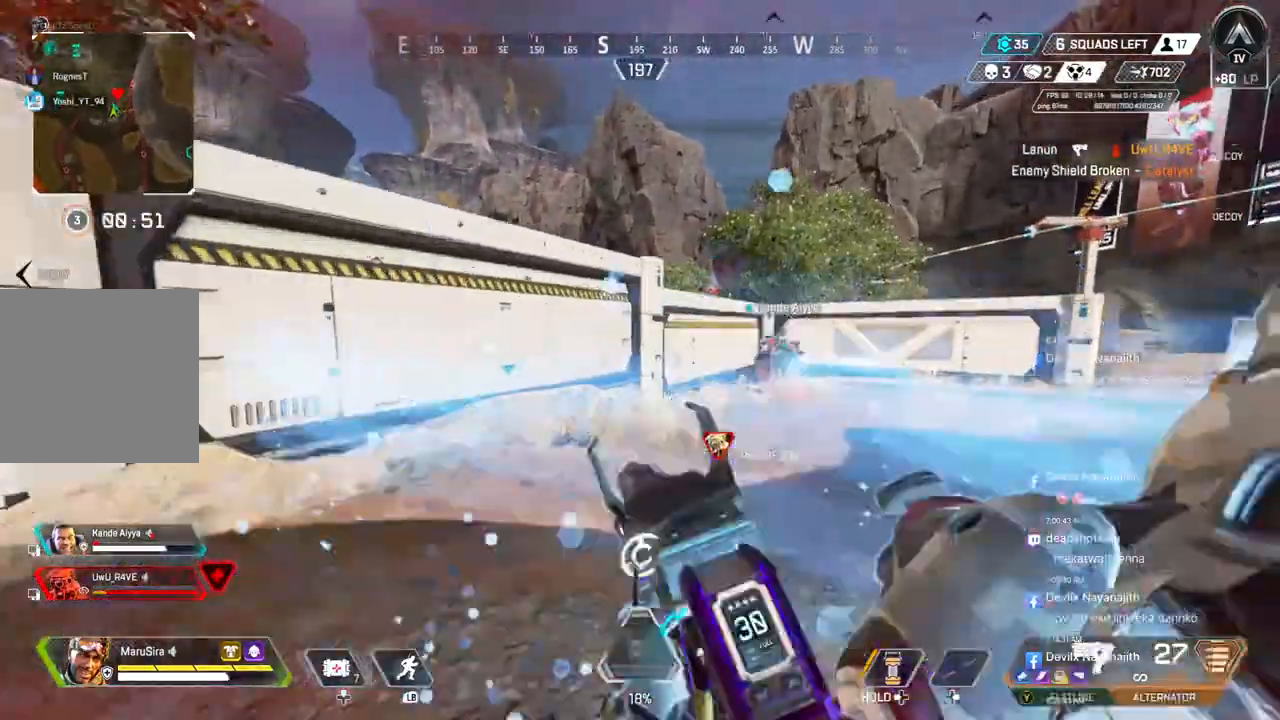
{"buttons": [], "left_stick": "up", "right_stick": "center", "events": [[367, "B", "up"]]}
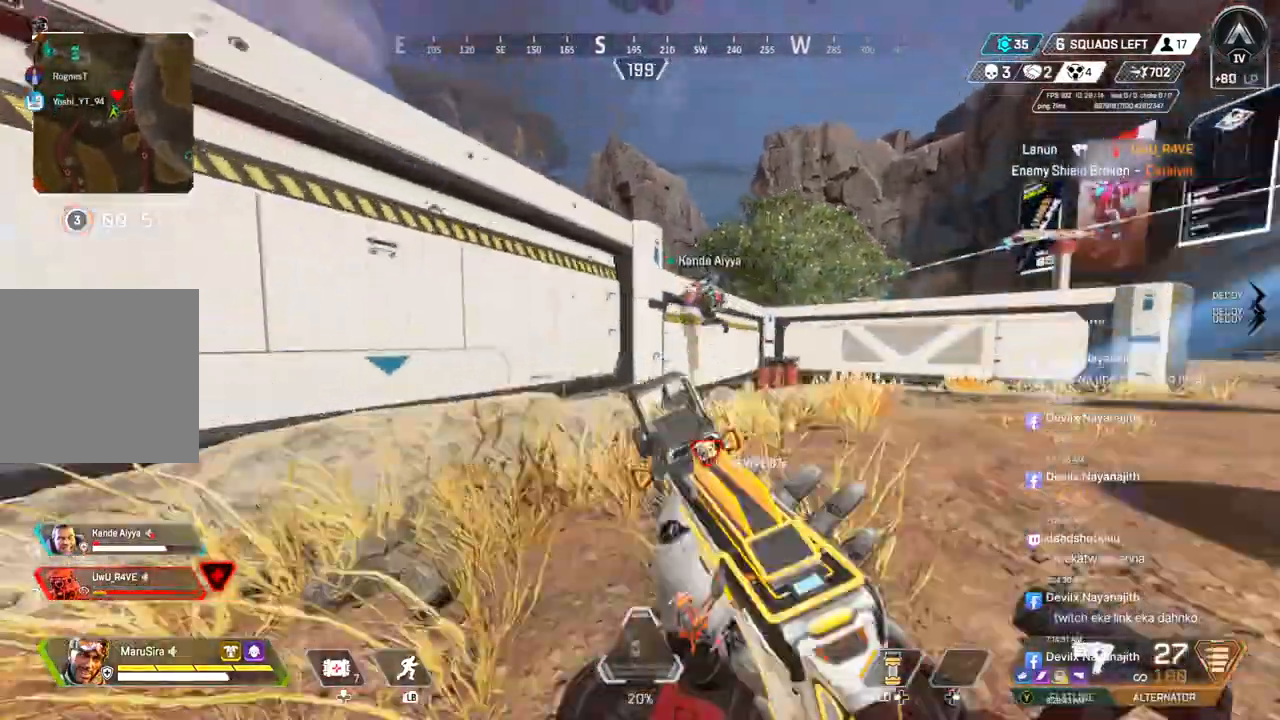
{"buttons": [], "left_stick": "up", "right_stick": "center", "events": []}
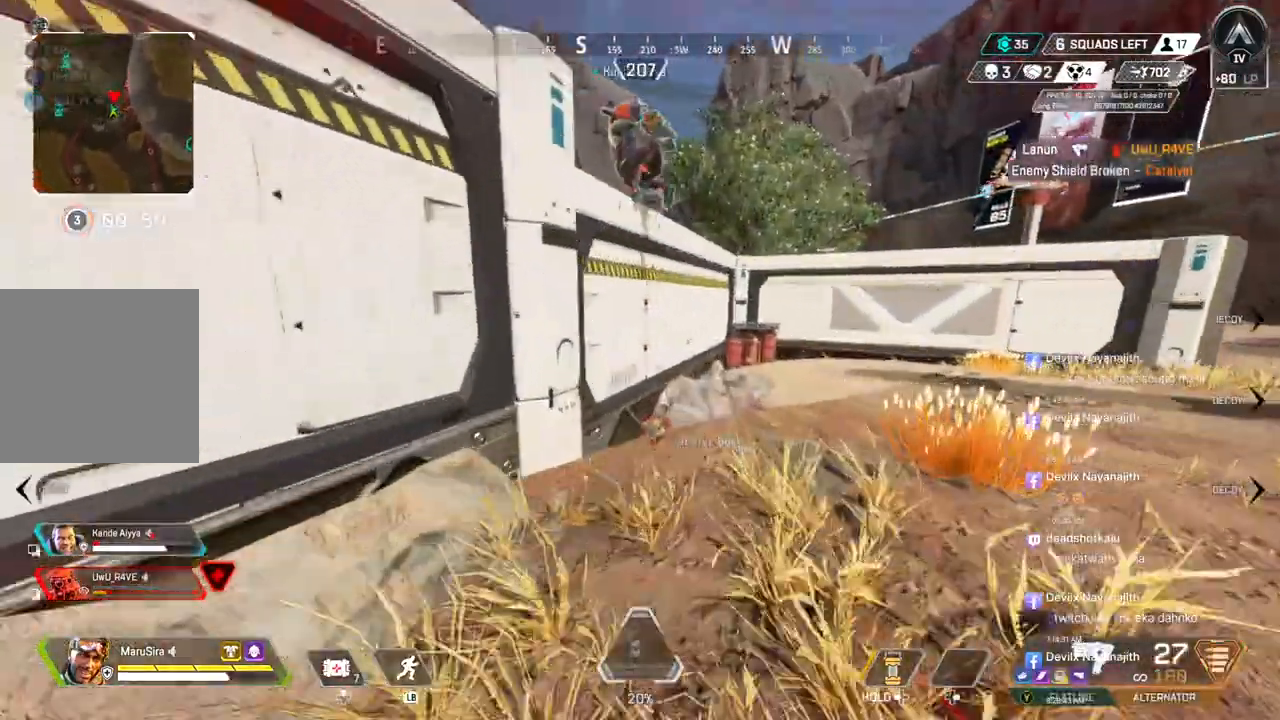
{"buttons": ["A"], "left_stick": "up", "right_stick": "center", "events": [[467, "A", "down"]]}
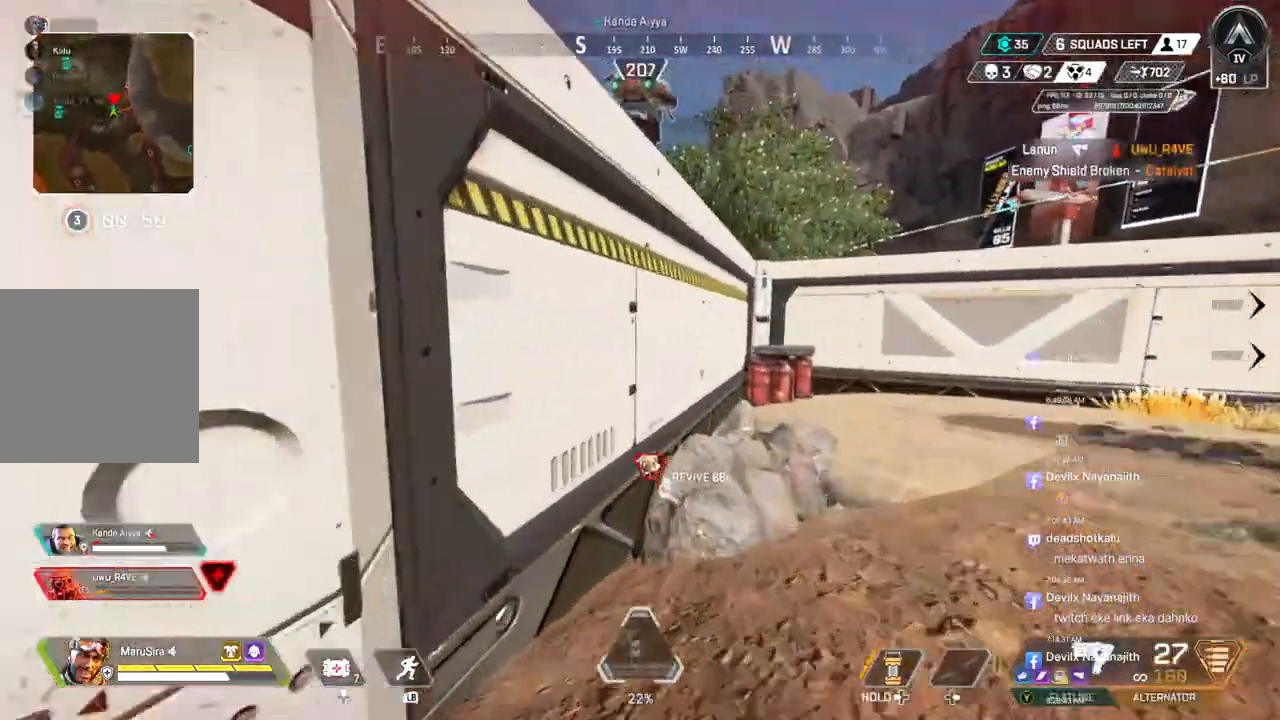
{"buttons": [], "left_stick": "up", "right_stick": "center", "events": [[100, "A", "up"], [100, "right_stick", "up-left"], [167, "right_stick", "center"]]}
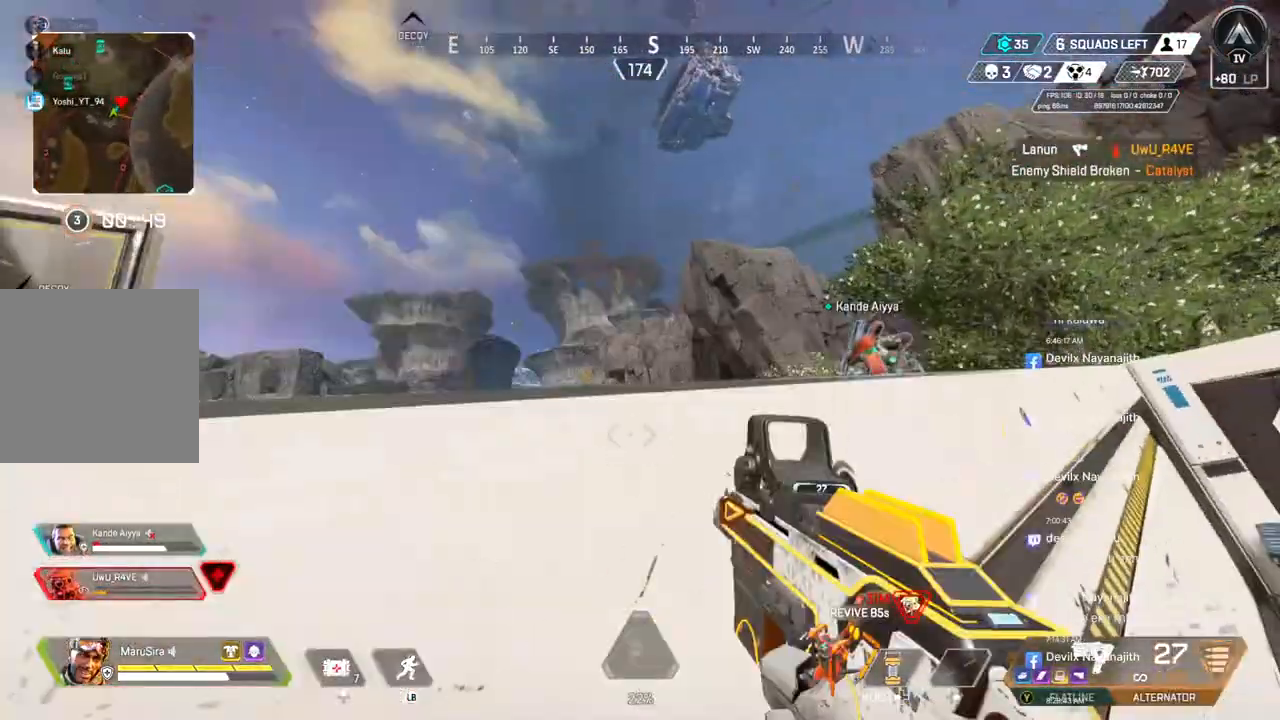
{"buttons": [], "left_stick": "up", "right_stick": "center", "events": [[167, "right_stick", "right"], [300, "right_stick", "center"]]}
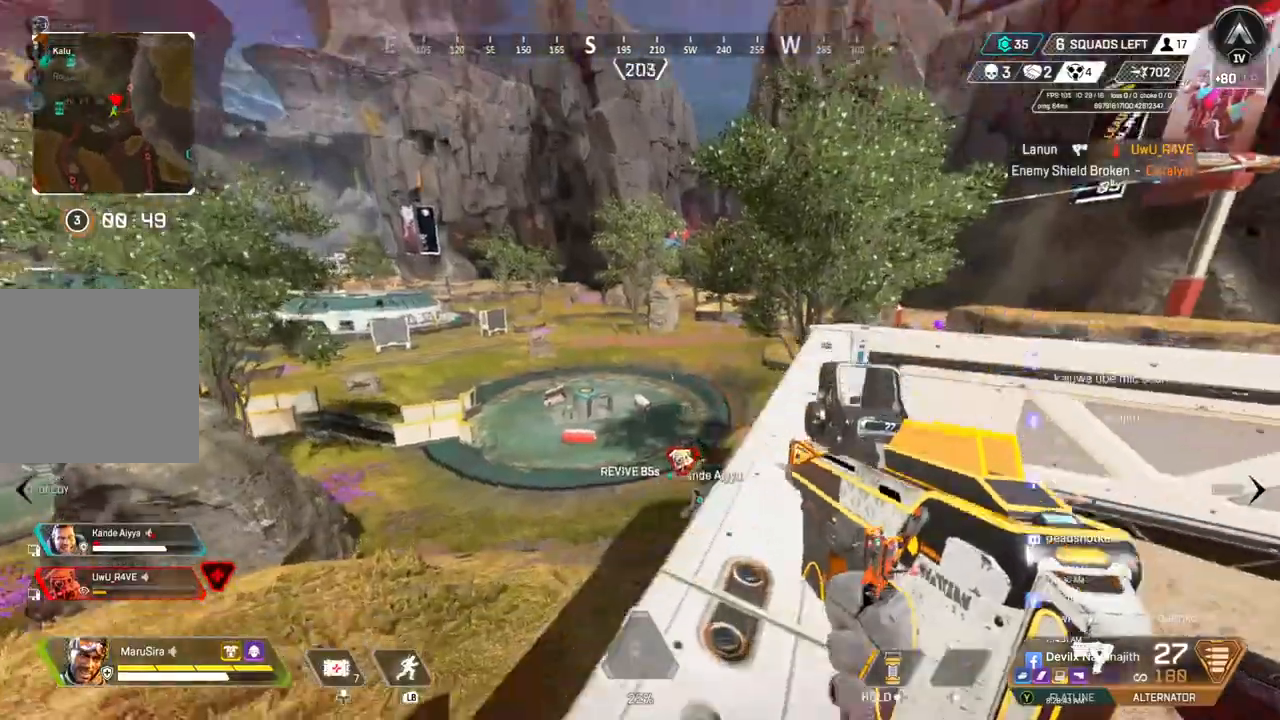
{"buttons": ["B"], "left_stick": "up", "right_stick": "center", "events": [[267, "B", "down"]]}
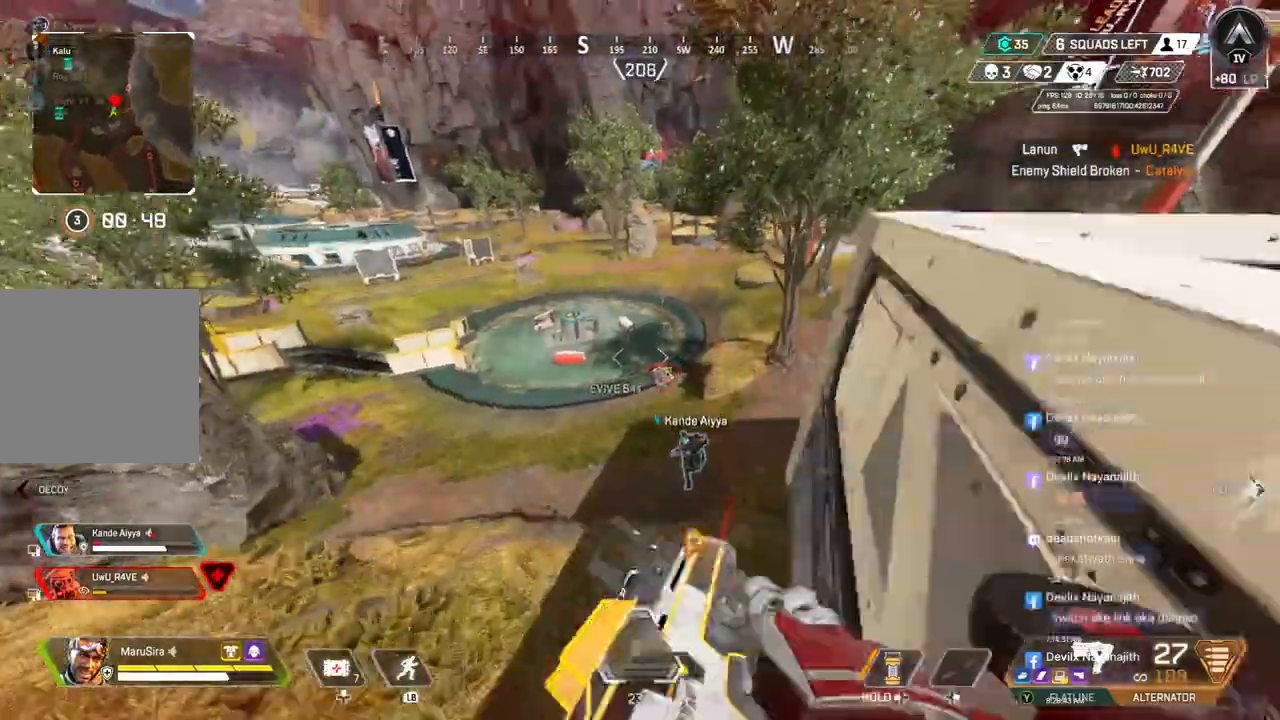
{"buttons": ["B"], "left_stick": "up", "right_stick": "center", "events": []}